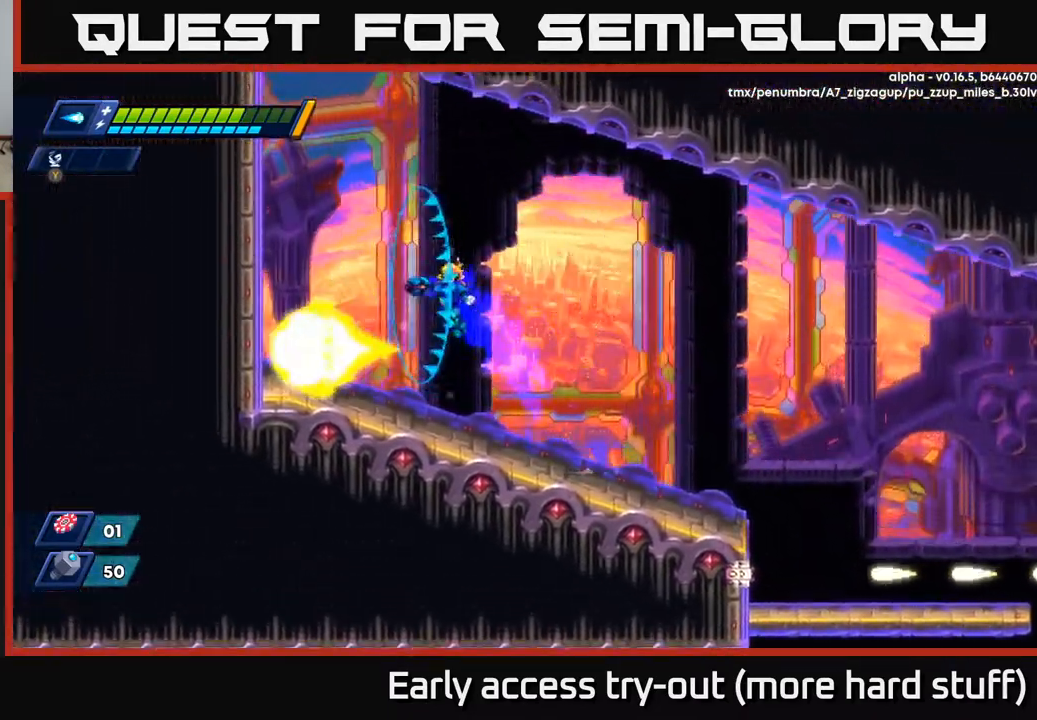
Gameplay with a controller (Xbox layout); each line is a JSON object with the inputs held at the frame after it. "events" lists button and stick changes between this image and that frame as [ms after this image, input, new state], when the widget could be followed in between. Not read: left_stick.
{"buttons": ["A", "R2", "DPAD_LEFT"], "right_stick": "center", "events": [[33, "X", "up"], [100, "X", "down"], [117, "A", "up"], [167, "R2", "up"], [217, "X", "up"], [383, "R2", "down"], [400, "A", "down"]]}
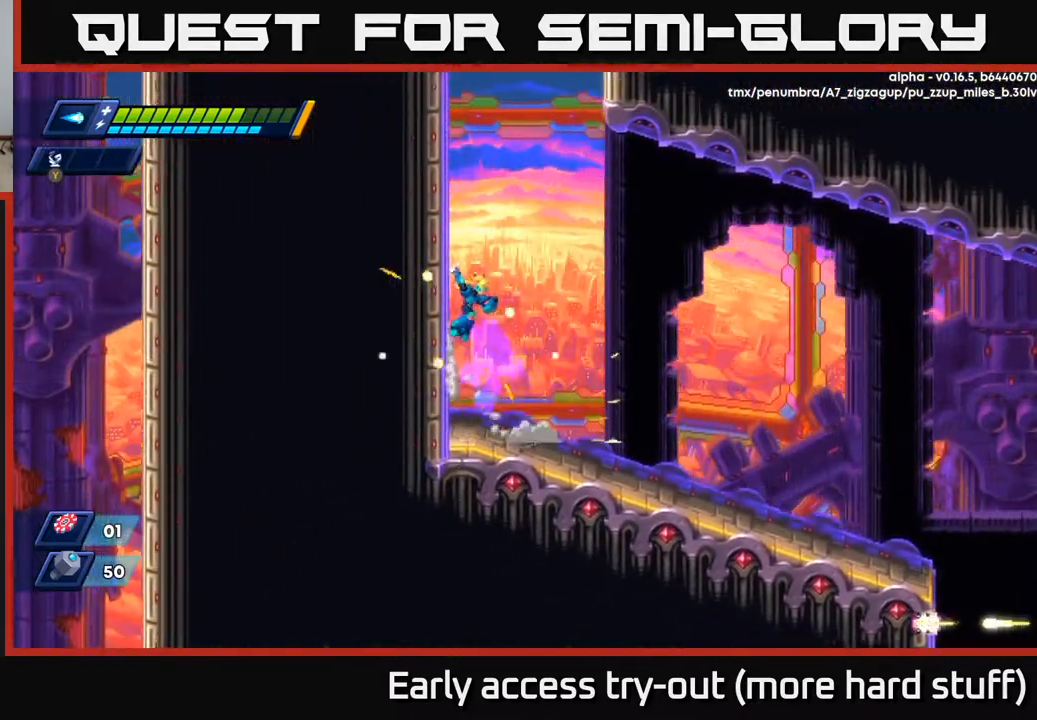
{"buttons": ["R2", "DPAD_LEFT"], "right_stick": "center", "events": [[67, "A", "up"], [117, "A", "down"], [267, "A", "up"], [333, "A", "down"], [450, "A", "up"]]}
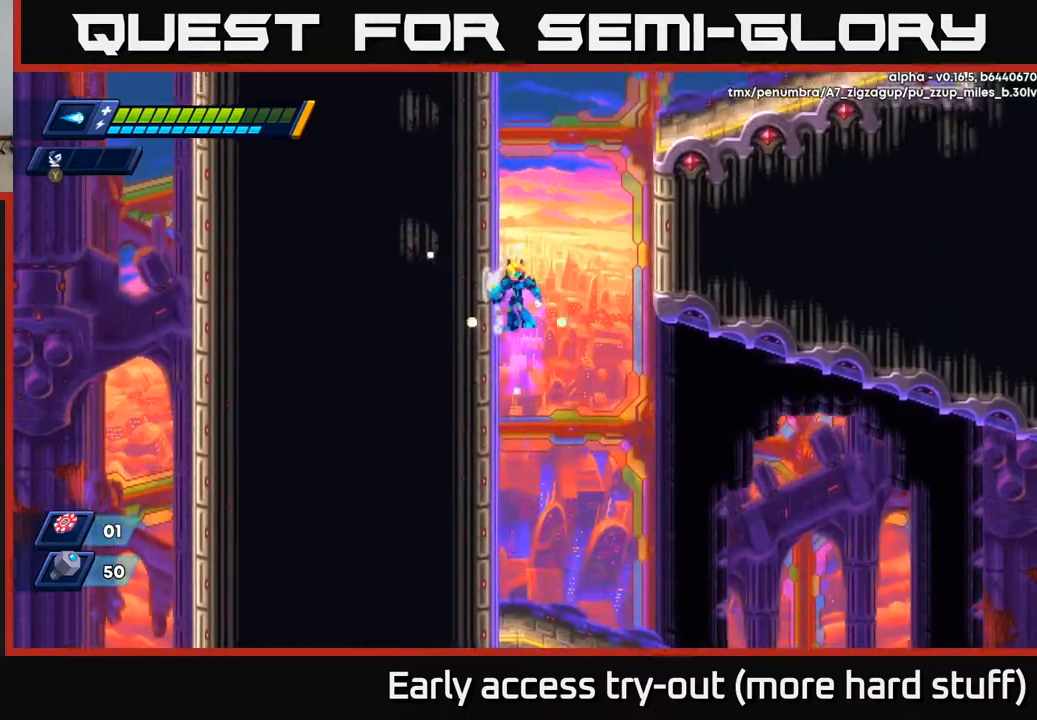
{"buttons": ["A", "R2", "DPAD_RIGHT"], "right_stick": "center", "events": [[17, "A", "down"], [133, "A", "up"], [333, "A", "down"], [333, "DPAD_LEFT", "up"], [333, "DPAD_RIGHT", "down"]]}
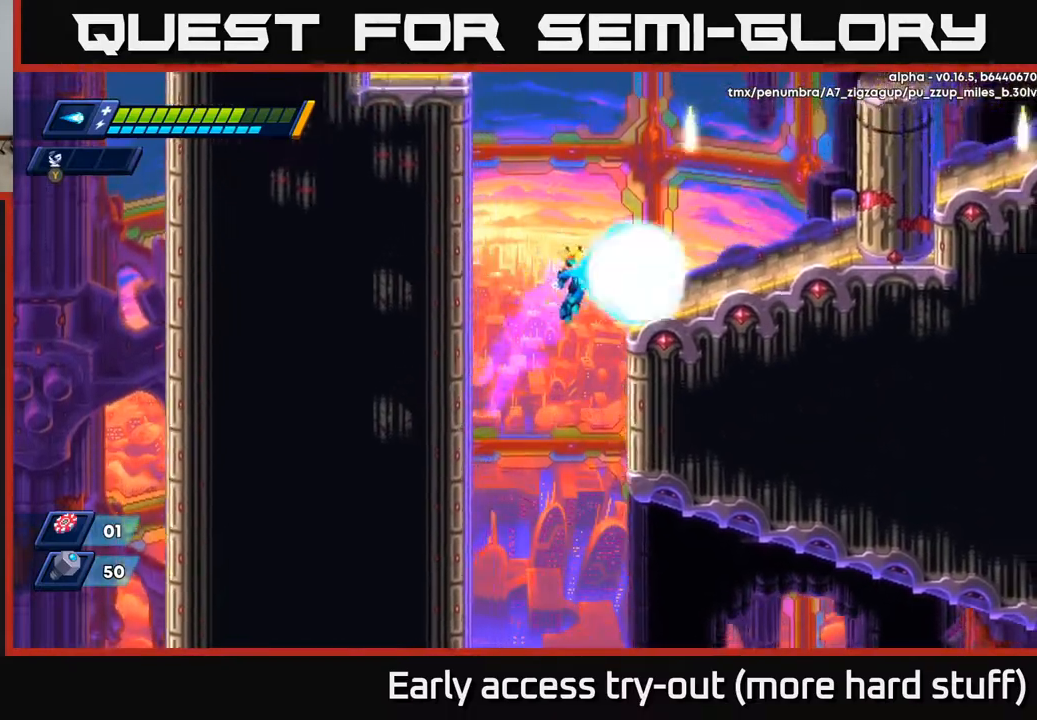
{"buttons": [], "right_stick": "center", "events": [[50, "X", "down"], [133, "A", "up"], [167, "X", "up"], [183, "R2", "up"], [300, "DPAD_RIGHT", "up"], [350, "DPAD_LEFT", "down"], [433, "DPAD_LEFT", "up"]]}
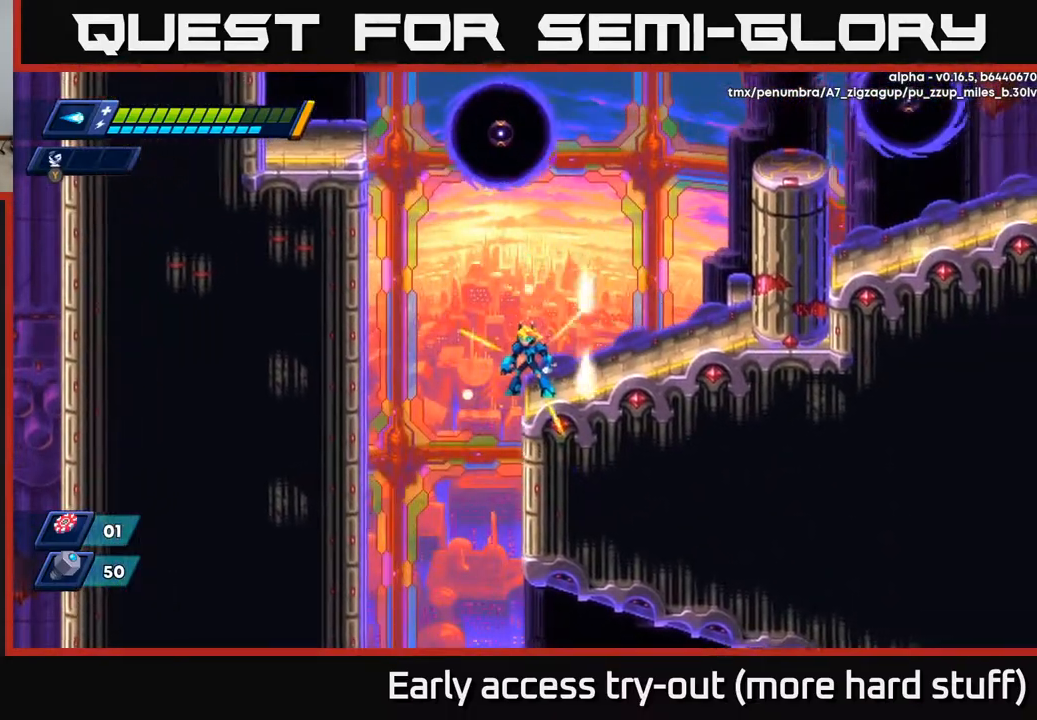
{"buttons": ["A", "R2", "DPAD_RIGHT"], "right_stick": "center", "events": [[283, "DPAD_RIGHT", "down"], [333, "R2", "down"], [433, "A", "down"]]}
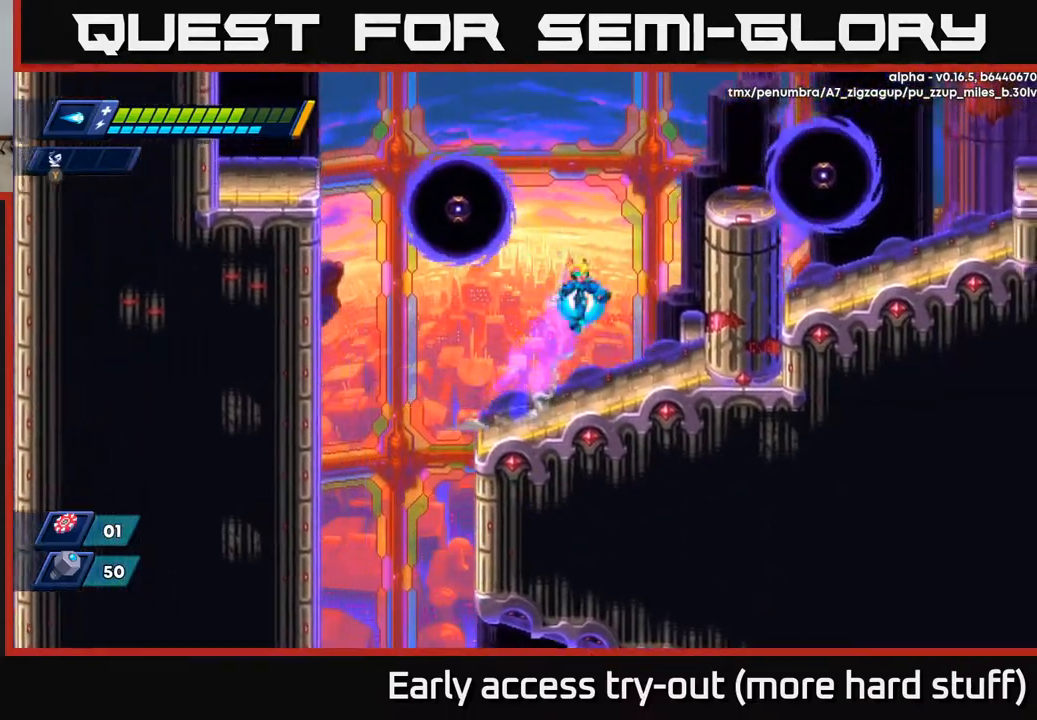
{"buttons": ["DPAD_RIGHT"], "right_stick": "center", "events": [[100, "DPAD_RIGHT", "up"], [133, "DPAD_LEFT", "down"], [167, "X", "down"], [183, "R2", "up"], [200, "A", "up"], [233, "DPAD_LEFT", "up"], [267, "X", "up"], [350, "DPAD_RIGHT", "down"]]}
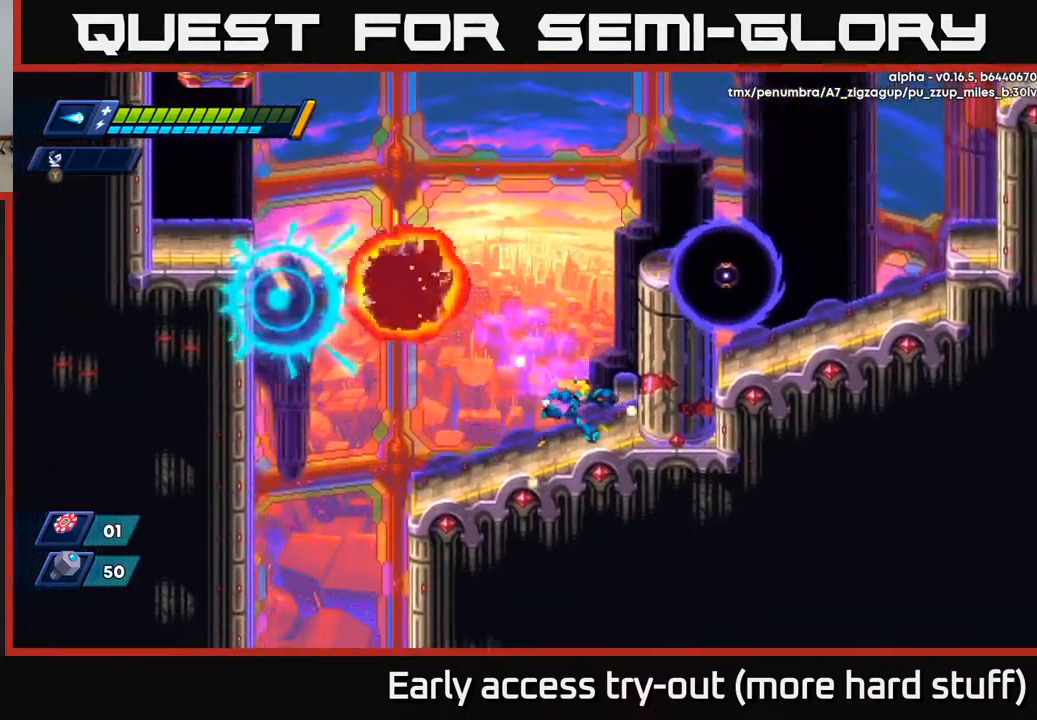
{"buttons": ["A"], "right_stick": "center", "events": [[83, "A", "down"], [83, "R2", "down"], [117, "DPAD_RIGHT", "up"], [317, "DPAD_RIGHT", "down"], [317, "R2", "up"], [333, "A", "up"], [450, "DPAD_RIGHT", "up"], [483, "A", "down"]]}
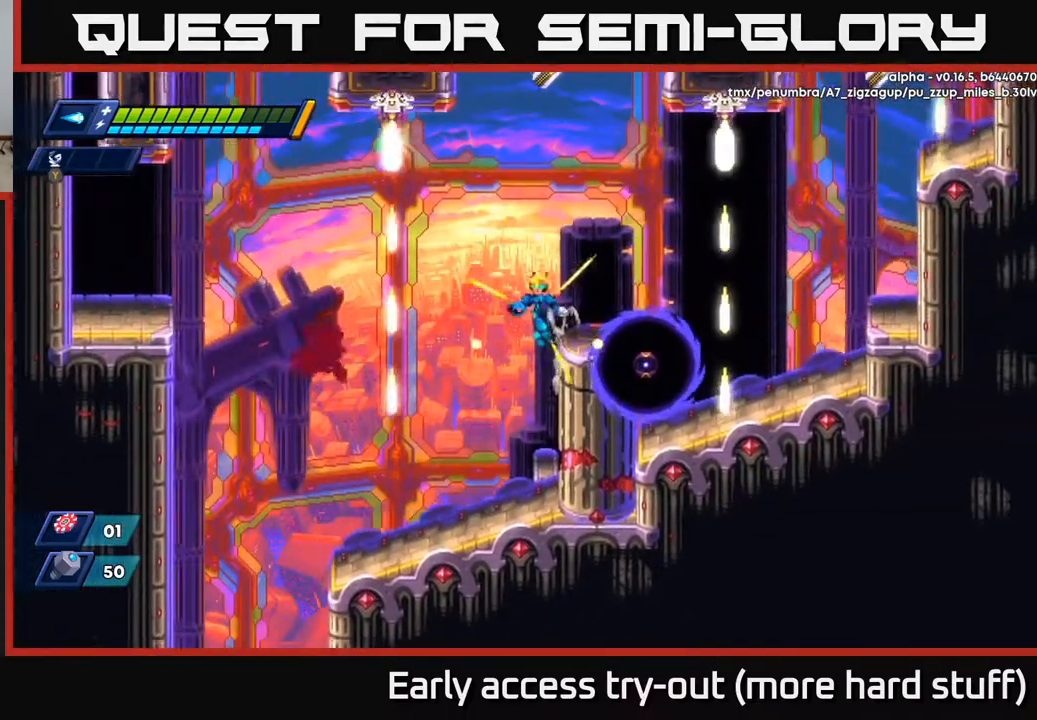
{"buttons": ["X"], "right_stick": "center", "events": [[117, "A", "up"], [167, "DPAD_RIGHT", "down"], [233, "DPAD_RIGHT", "up"], [483, "X", "down"]]}
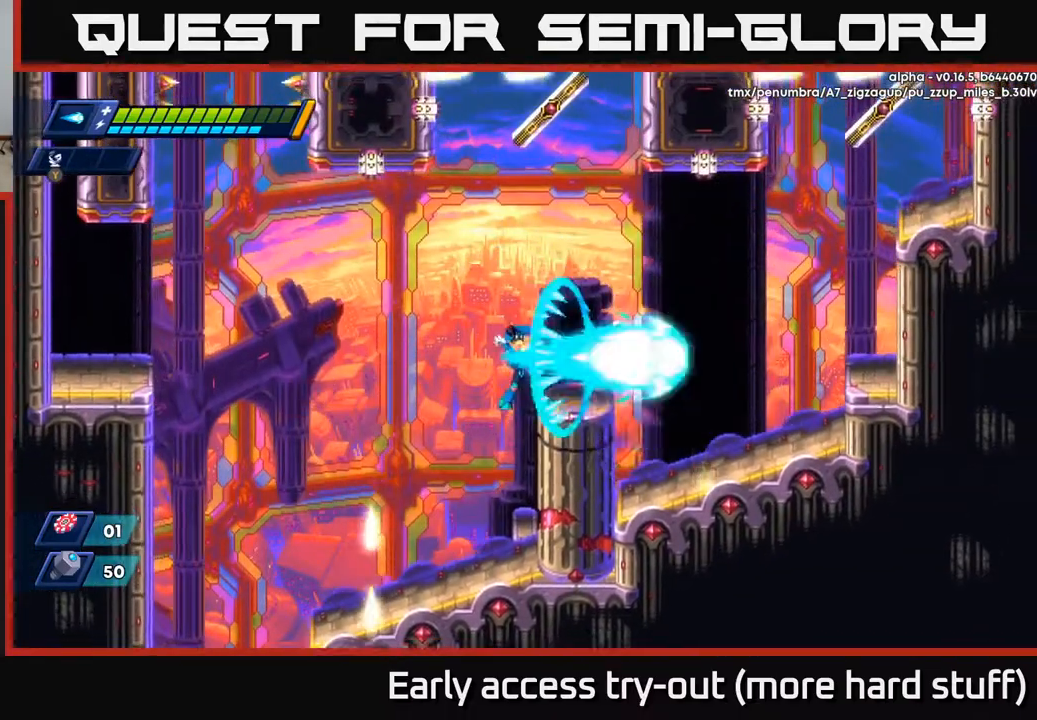
{"buttons": [], "right_stick": "center", "events": [[67, "X", "up"], [133, "X", "down"], [217, "X", "up"]]}
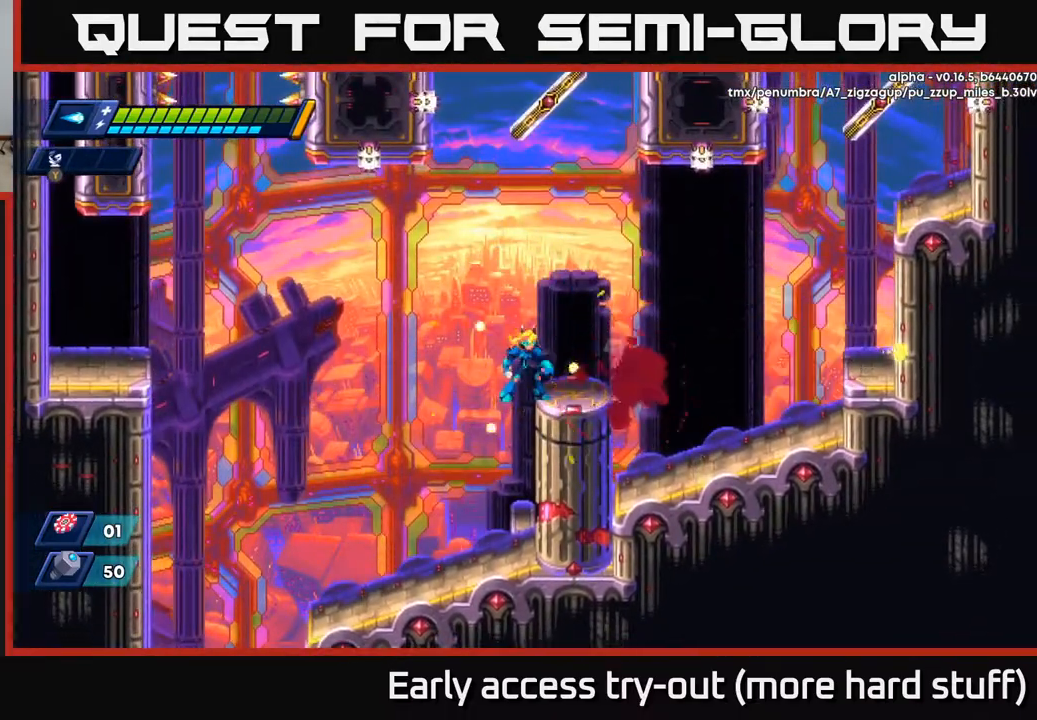
{"buttons": [], "right_stick": "up-left", "events": [[50, "DPAD_RIGHT", "down"], [100, "DPAD_RIGHT", "up"], [333, "right_stick", "up-left"]]}
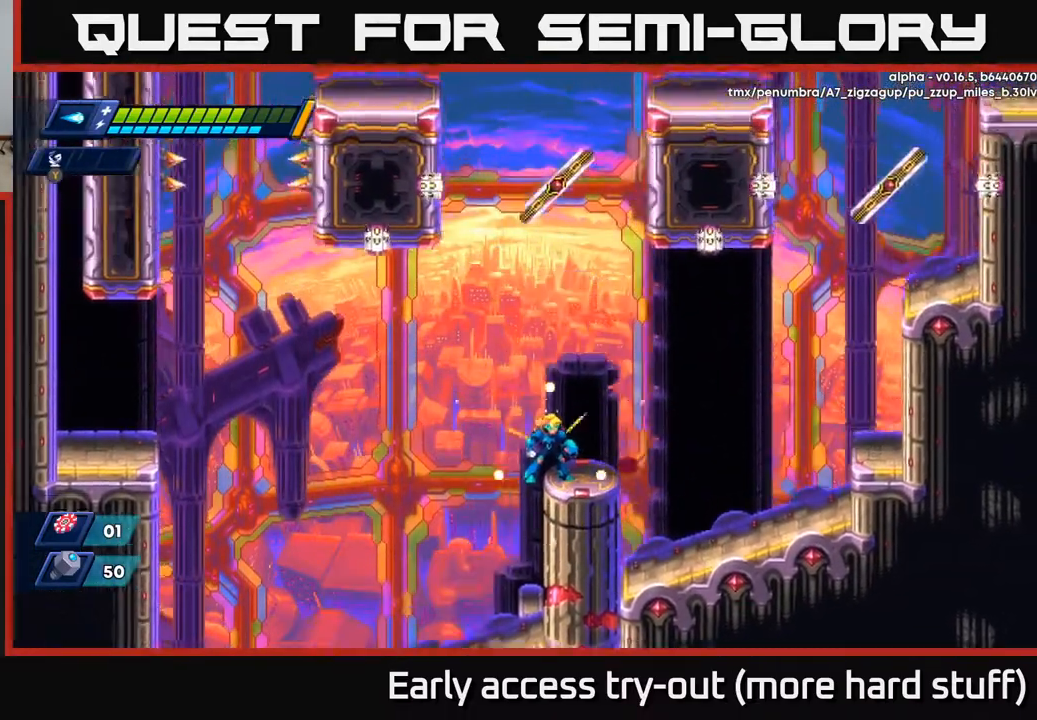
{"buttons": [], "right_stick": "up", "events": [[433, "right_stick", "up"]]}
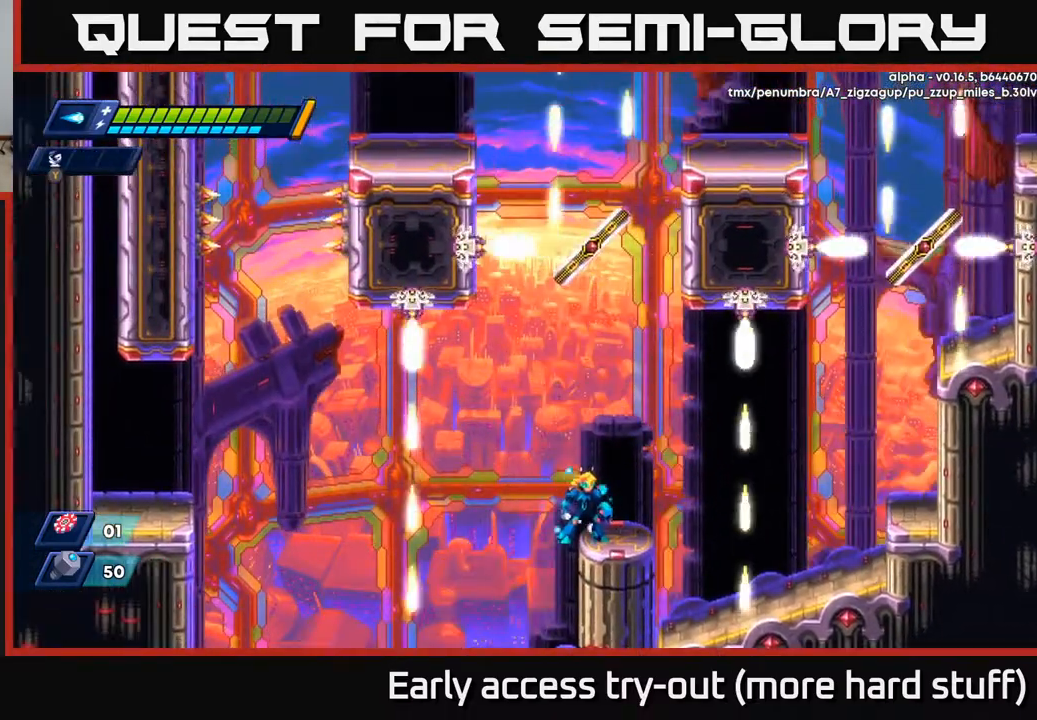
{"buttons": [], "right_stick": "center", "events": [[283, "right_stick", "center"]]}
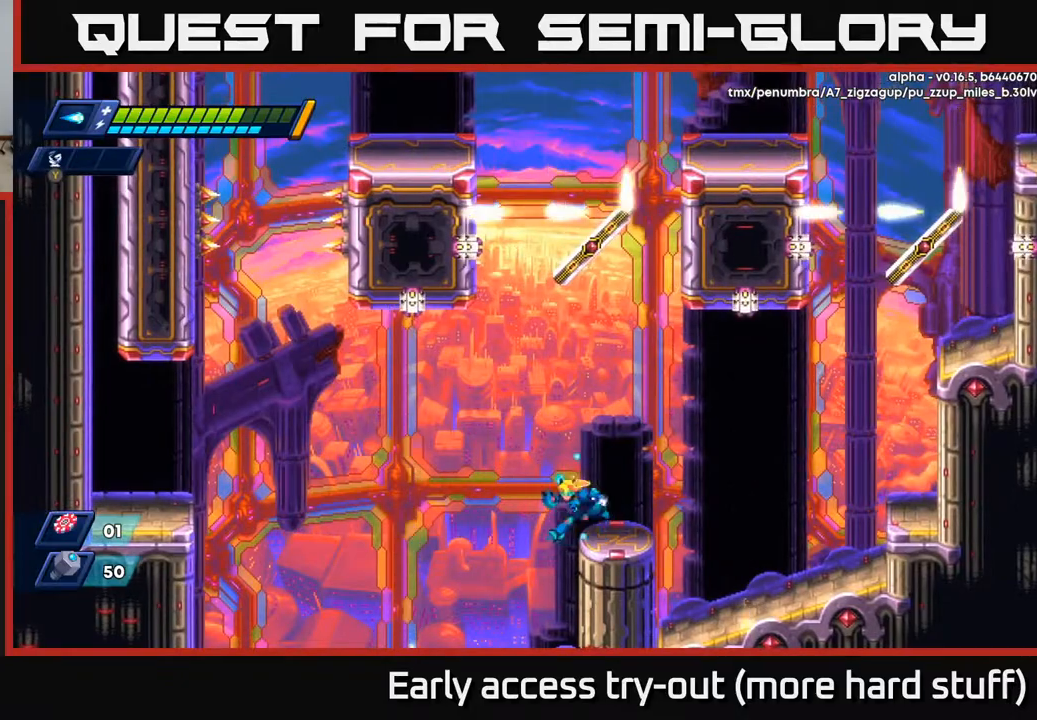
{"buttons": ["A", "R2", "DPAD_LEFT"], "right_stick": "center", "events": [[33, "DPAD_LEFT", "down"], [83, "R2", "down"], [100, "A", "down"]]}
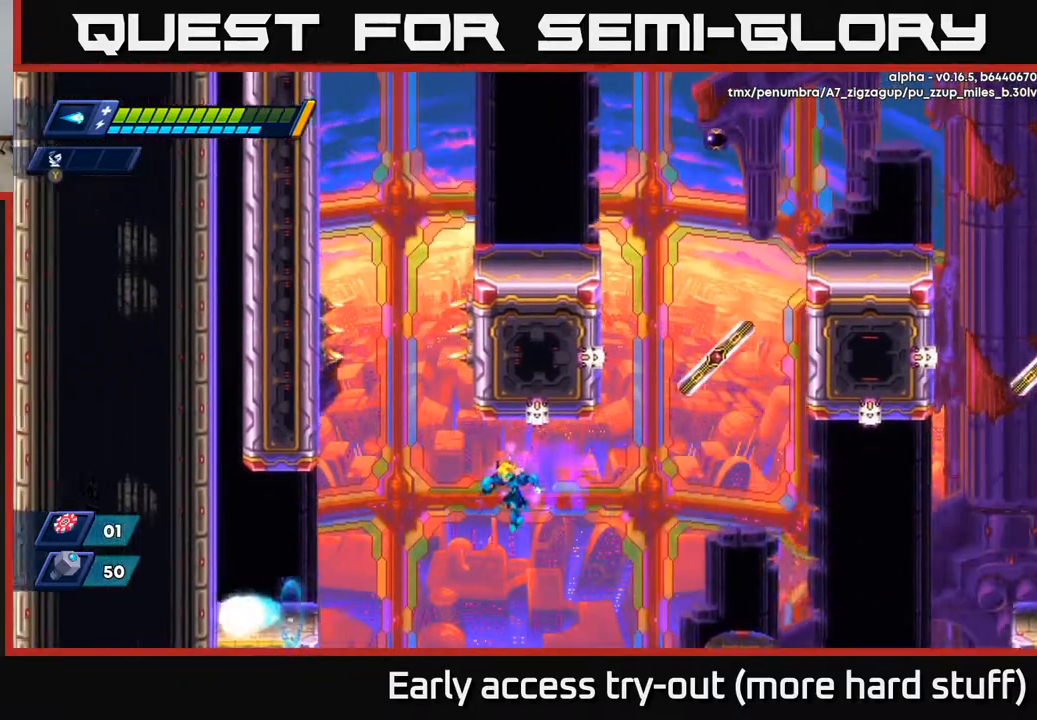
{"buttons": ["R2", "DPAD_LEFT"], "right_stick": "center", "events": [[333, "A", "up"]]}
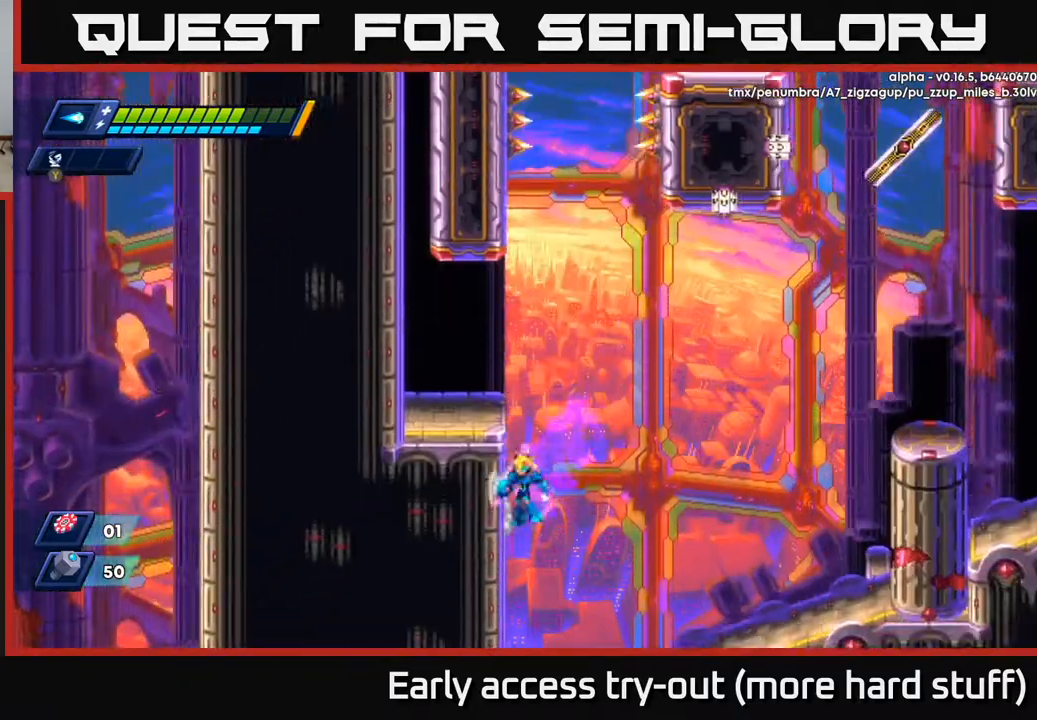
{"buttons": ["R2", "DPAD_LEFT"], "right_stick": "center", "events": [[33, "A", "down"], [350, "A", "up"]]}
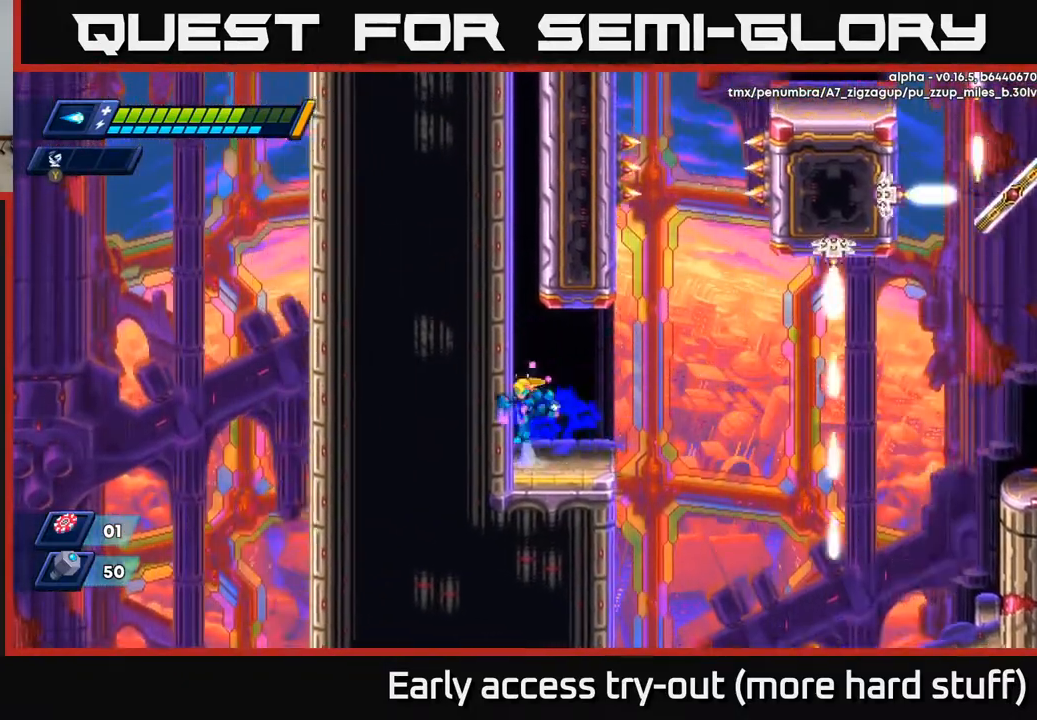
{"buttons": ["A", "R2", "DPAD_LEFT"], "right_stick": "center", "events": [[33, "A", "down"], [183, "A", "up"], [233, "A", "down"], [383, "A", "up"], [450, "A", "down"]]}
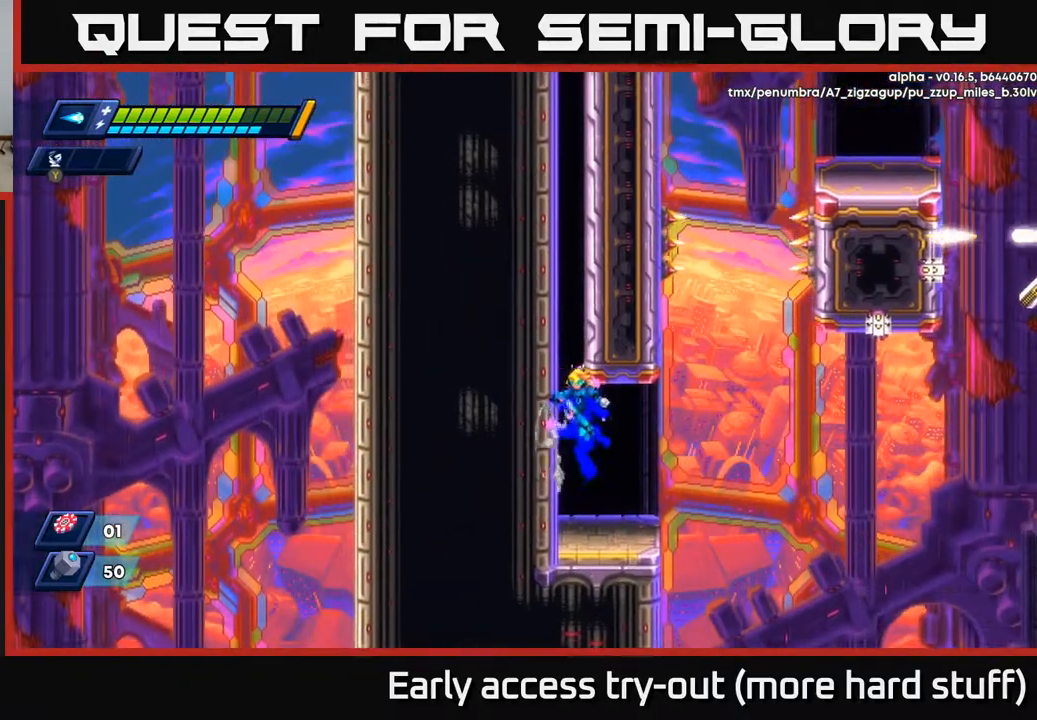
{"buttons": [], "right_stick": "center", "events": [[100, "A", "up"], [183, "A", "down"], [350, "A", "up"], [367, "R2", "up"], [483, "DPAD_LEFT", "up"]]}
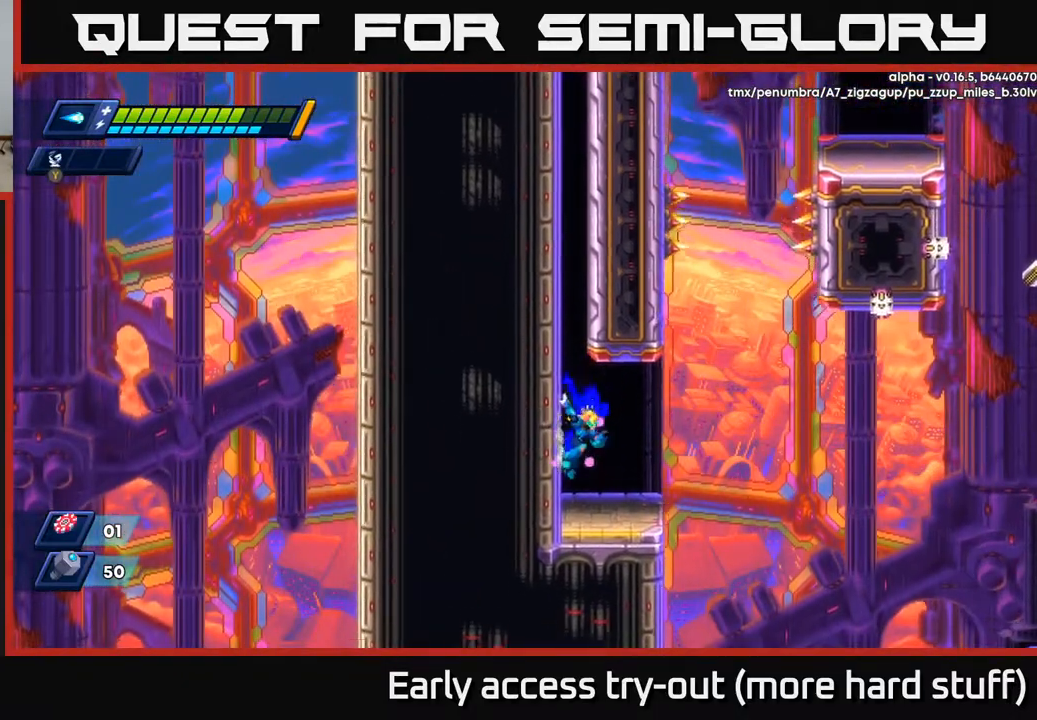
{"buttons": [], "right_stick": "up-right", "events": [[67, "DPAD_RIGHT", "down"], [183, "right_stick", "up"], [200, "DPAD_RIGHT", "up"], [250, "right_stick", "up-right"]]}
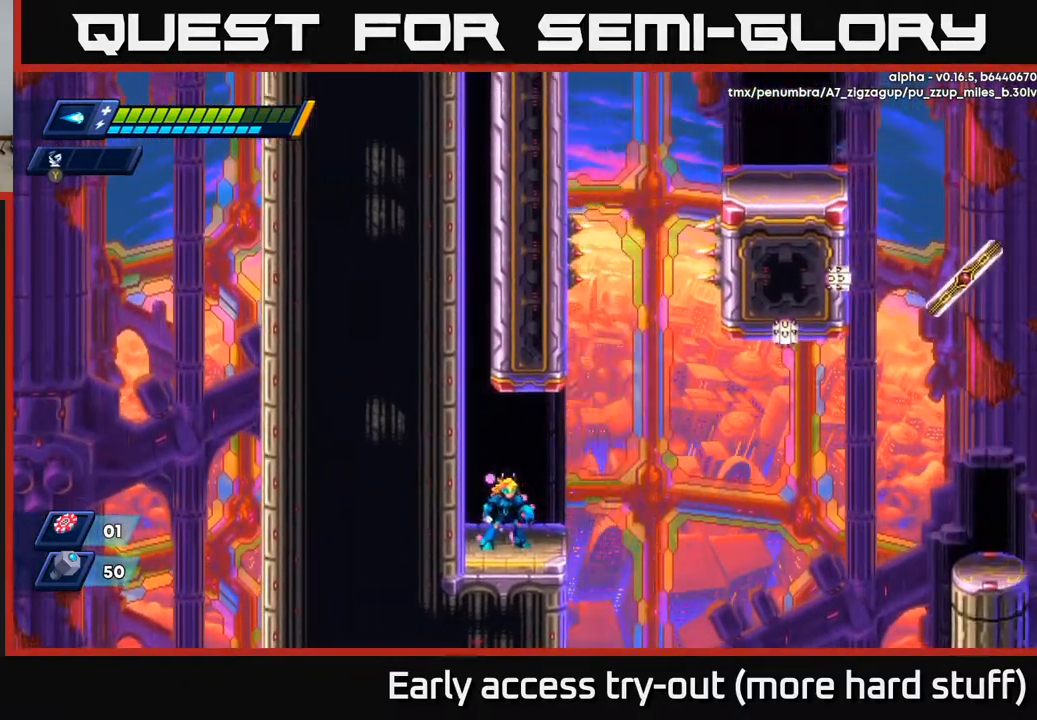
{"buttons": ["DPAD_RIGHT"], "right_stick": "center", "events": [[50, "right_stick", "center"], [483, "DPAD_RIGHT", "down"]]}
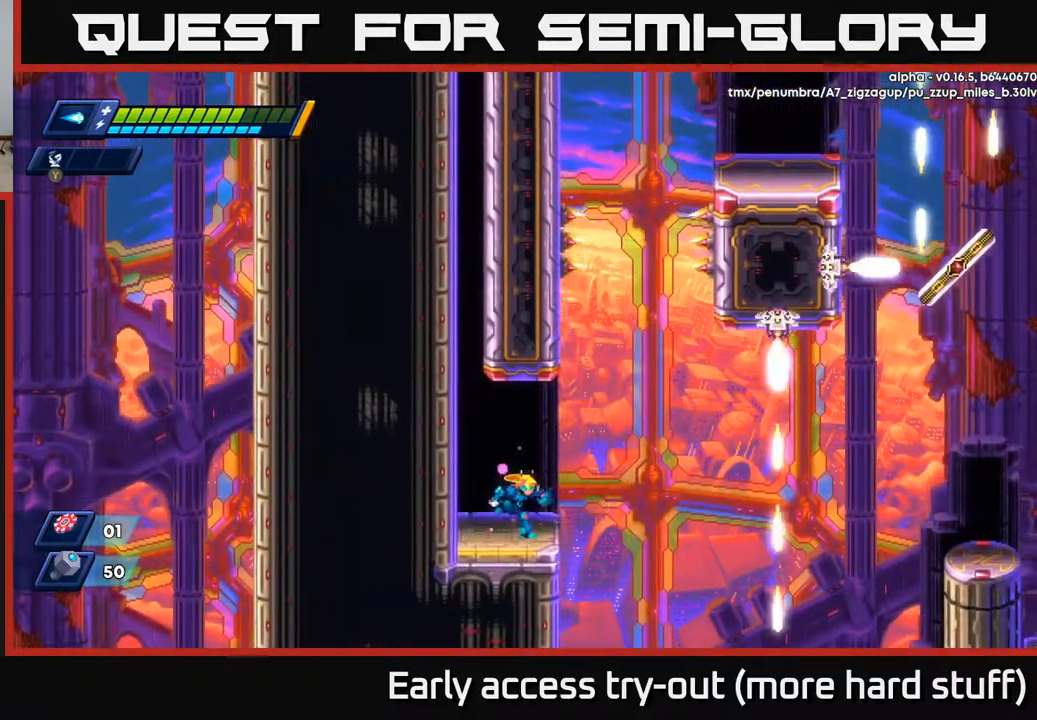
{"buttons": ["A", "R2", "DPAD_RIGHT"], "right_stick": "center", "events": [[83, "R2", "down"], [150, "A", "down"]]}
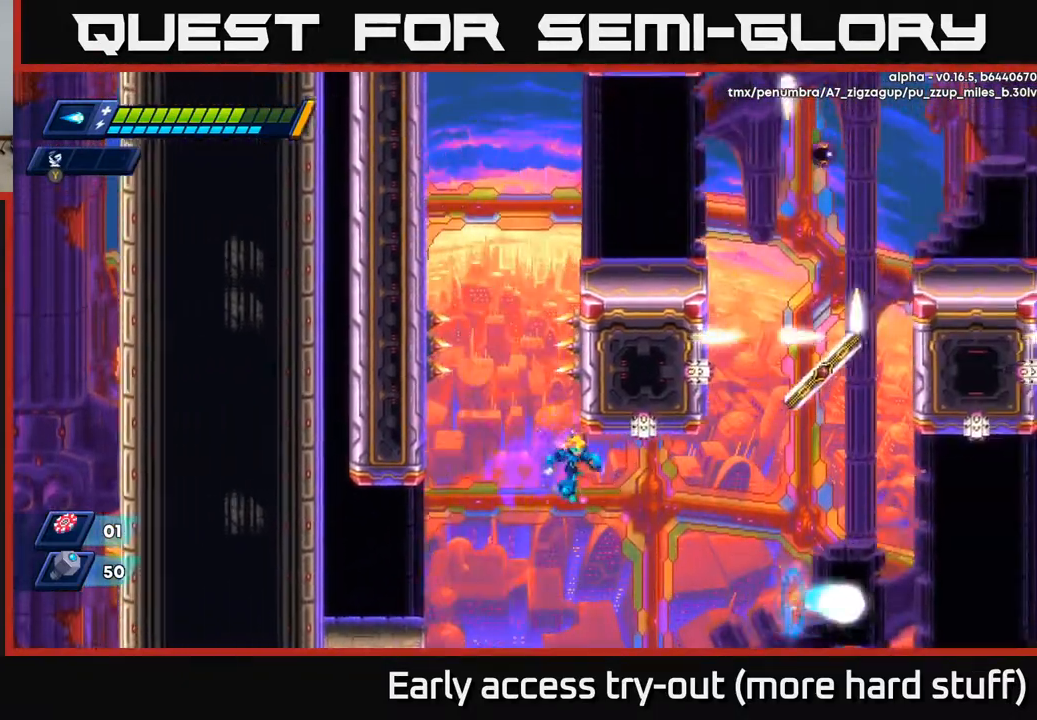
{"buttons": ["R2", "DPAD_RIGHT"], "right_stick": "up-right", "events": [[33, "A", "up"], [233, "right_stick", "up-right"]]}
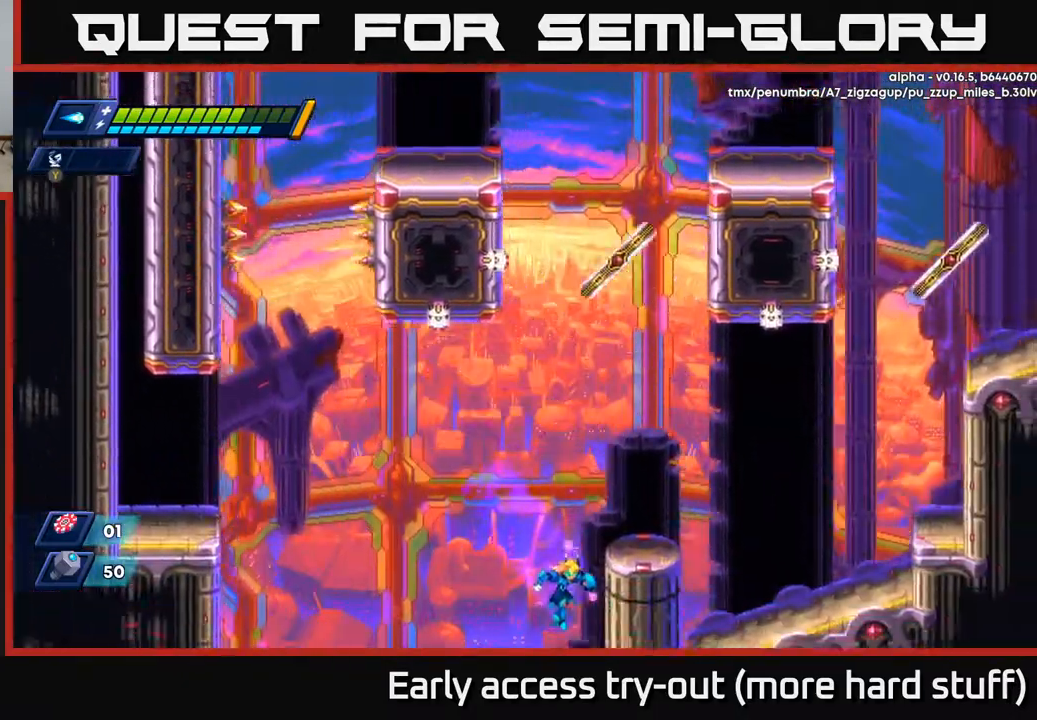
{"buttons": ["R2", "DPAD_RIGHT"], "right_stick": "center", "events": [[33, "right_stick", "center"], [200, "A", "down"], [367, "A", "up"]]}
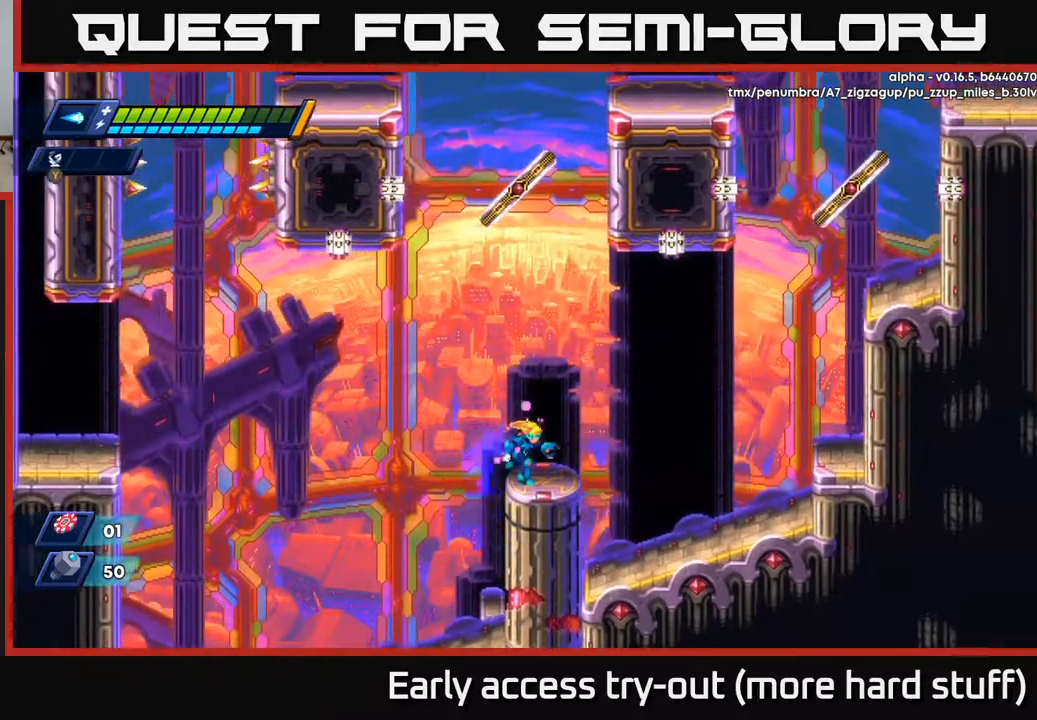
{"buttons": [], "right_stick": "center", "events": [[117, "R2", "up"], [200, "DPAD_RIGHT", "up"]]}
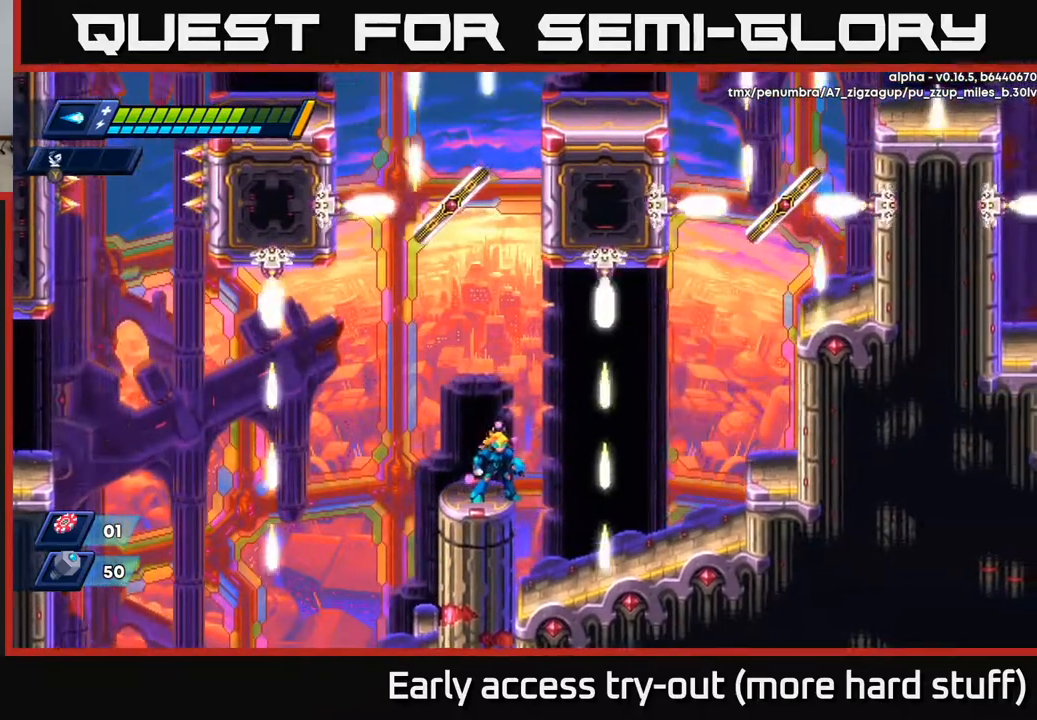
{"buttons": ["A", "R2", "DPAD_RIGHT"], "right_stick": "center", "events": [[350, "DPAD_RIGHT", "down"], [367, "R2", "down"], [383, "A", "down"]]}
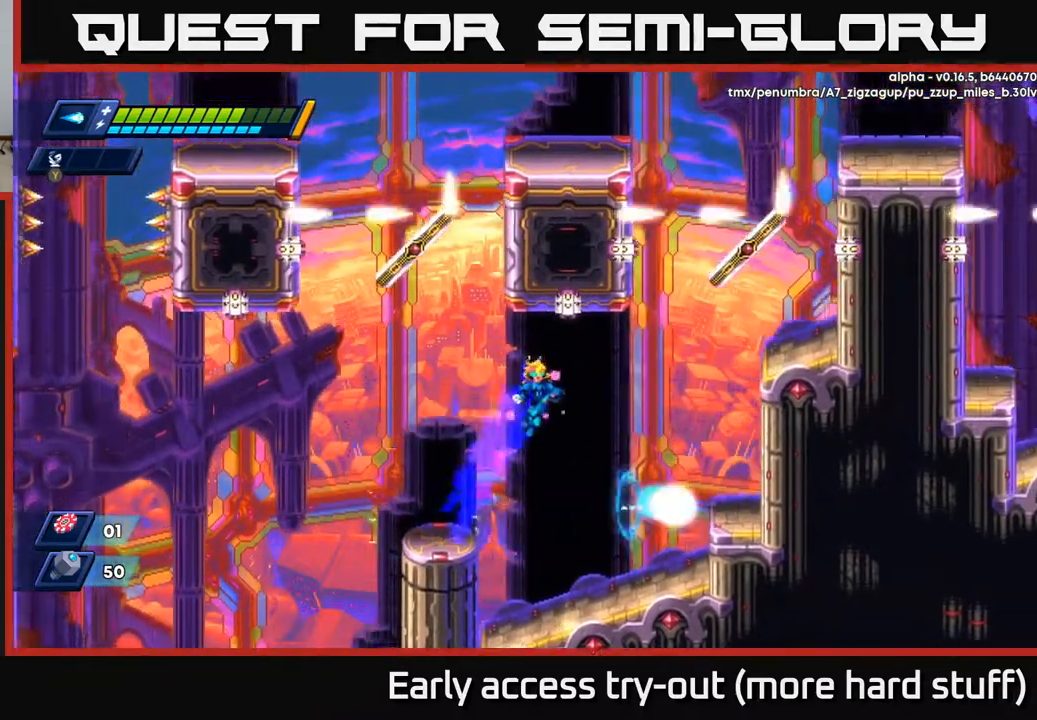
{"buttons": ["DPAD_RIGHT"], "right_stick": "center", "events": [[200, "A", "up"], [283, "R2", "up"]]}
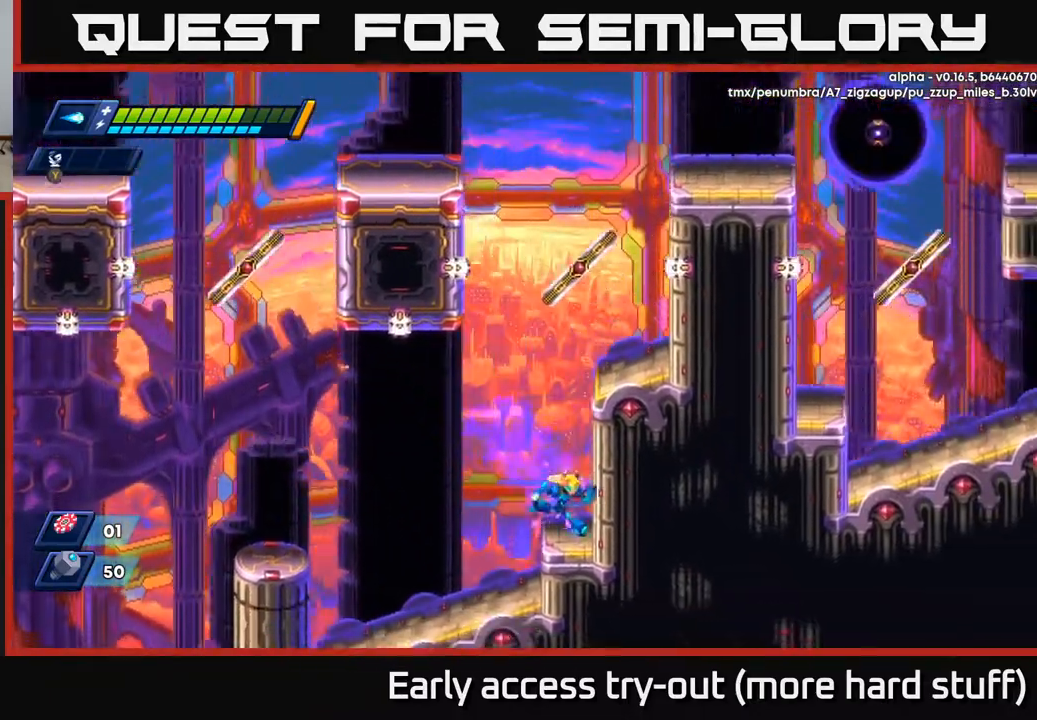
{"buttons": ["DPAD_RIGHT"], "right_stick": "center", "events": [[117, "A", "down"], [217, "A", "up"], [300, "A", "down"], [450, "A", "up"]]}
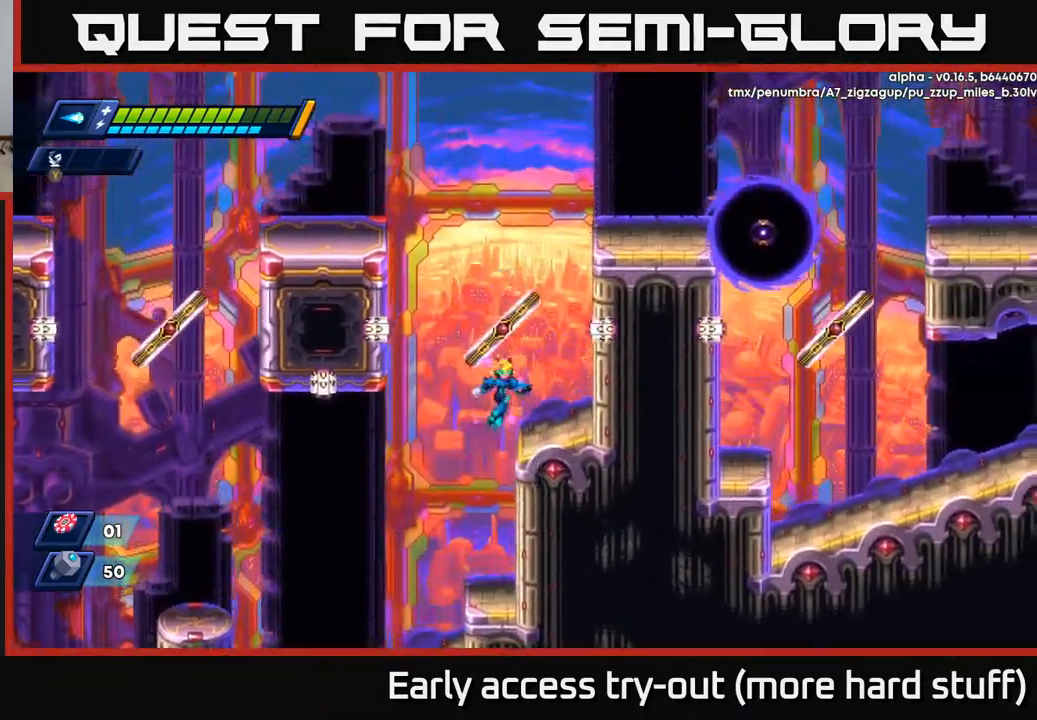
{"buttons": [], "right_stick": "center", "events": [[133, "DPAD_RIGHT", "up"]]}
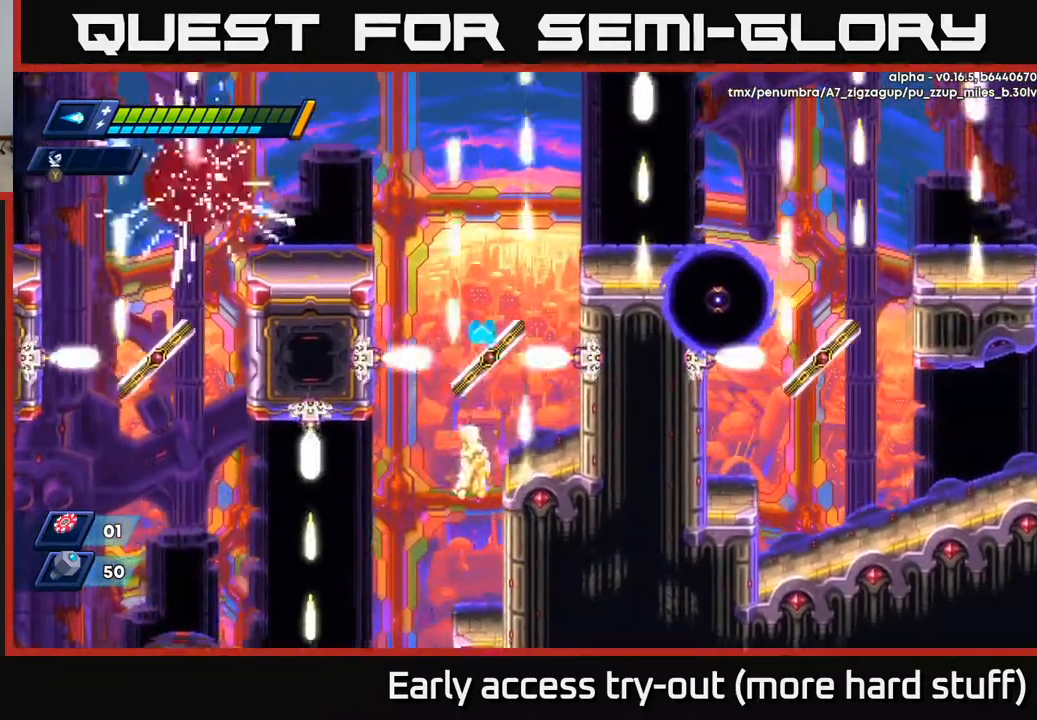
{"buttons": [], "right_stick": "center", "events": [[417, "DPAD_RIGHT", "down"], [450, "DPAD_RIGHT", "up"]]}
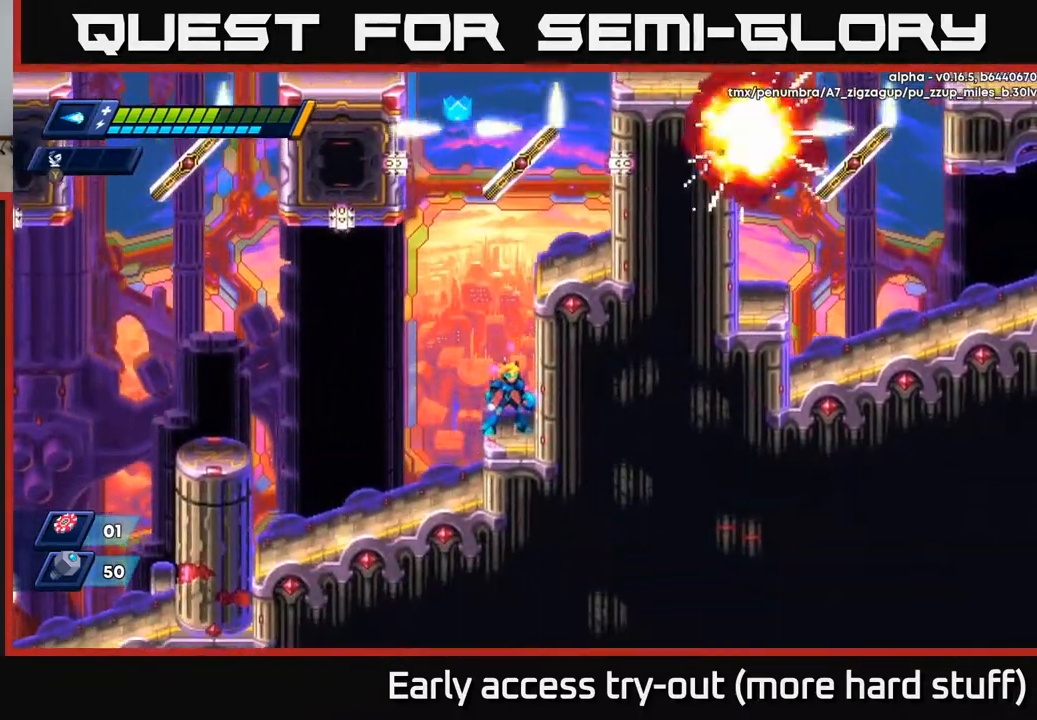
{"buttons": [], "right_stick": "center", "events": [[83, "A", "down"], [167, "DPAD_LEFT", "down"], [417, "DPAD_LEFT", "up"], [500, "A", "up"]]}